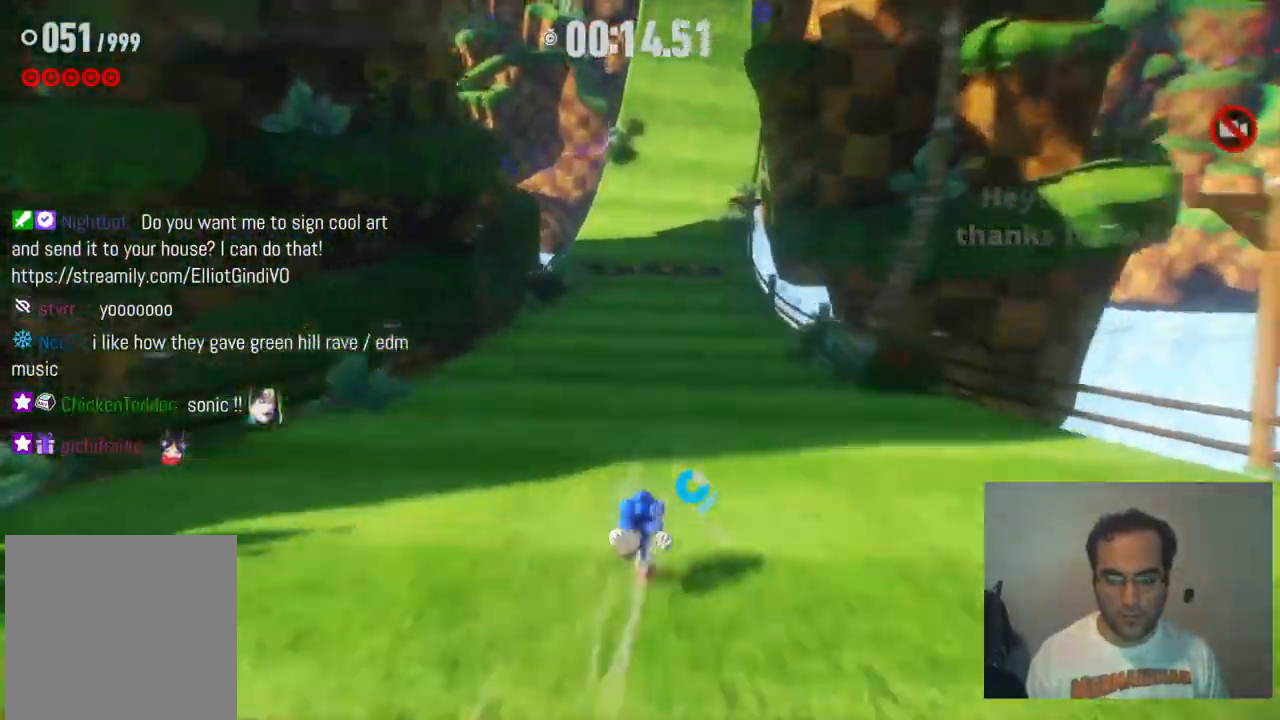
Gameplay with a controller (Xbox layout); each line is a JSON object with the inputs held at the frame after it. "events" lists button and stick changes between this image and that frame as [ms after this image, input, new state], when the widget could be followed in between. Not read: L3 R3.
{"buttons": ["R2"], "left_stick": "up", "right_stick": "center", "events": []}
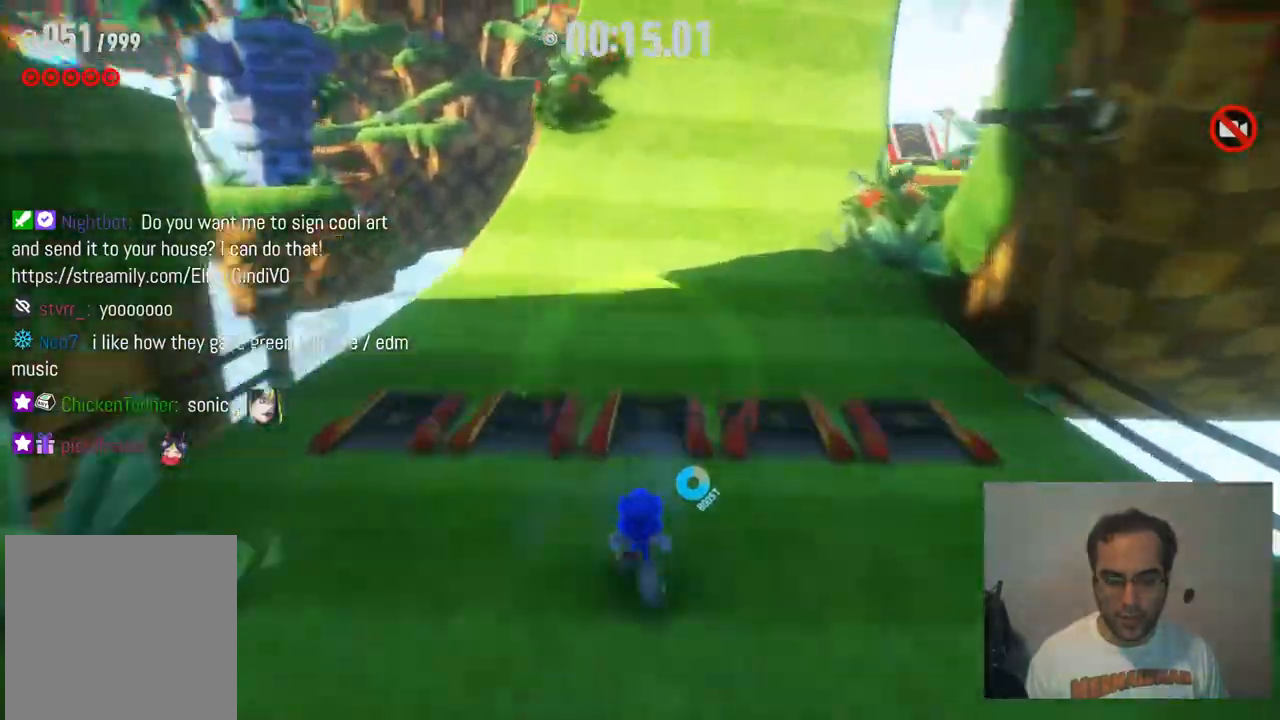
{"buttons": [], "left_stick": "up", "right_stick": "center", "events": [[500, "R2", "up"]]}
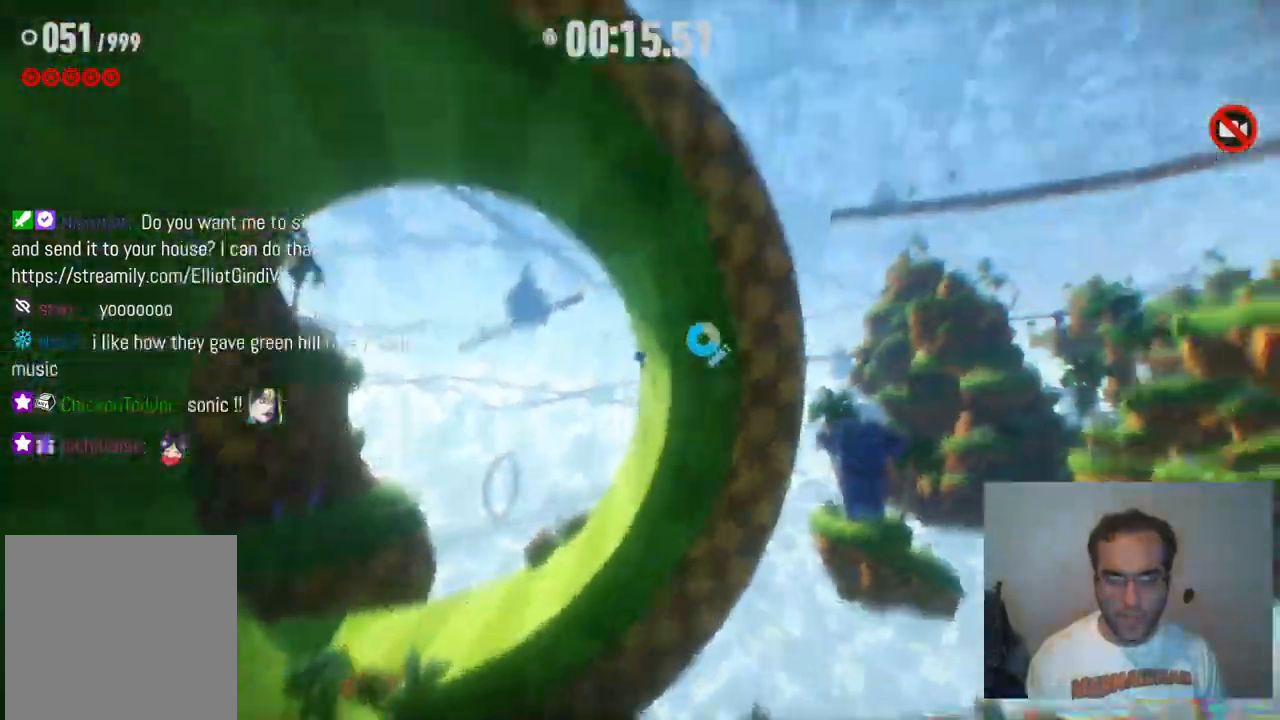
{"buttons": [], "left_stick": "up", "right_stick": "center", "events": [[117, "R2", "down"], [450, "R2", "up"]]}
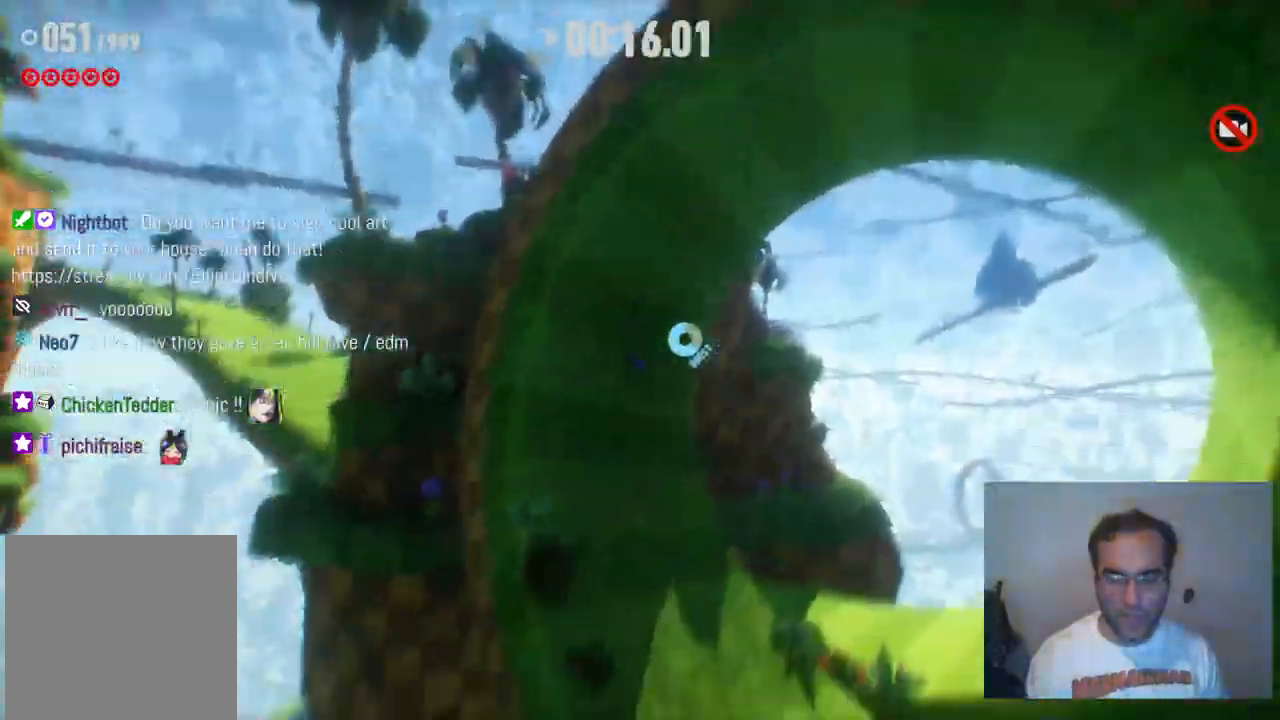
{"buttons": ["R2"], "left_stick": "up", "right_stick": "center", "events": [[50, "R2", "down"], [317, "R2", "up"], [400, "R2", "down"]]}
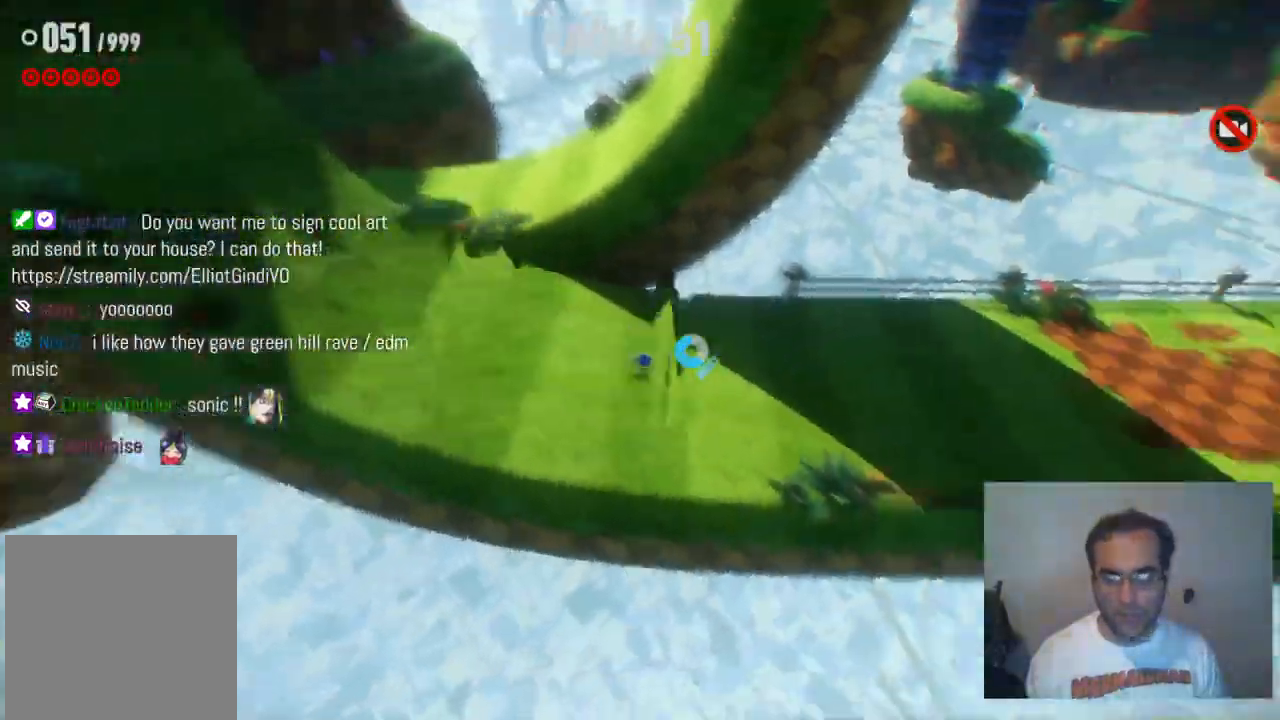
{"buttons": ["R2"], "left_stick": "up", "right_stick": "center", "events": [[50, "R2", "up"], [100, "R2", "down"], [300, "R2", "up"], [367, "R2", "down"]]}
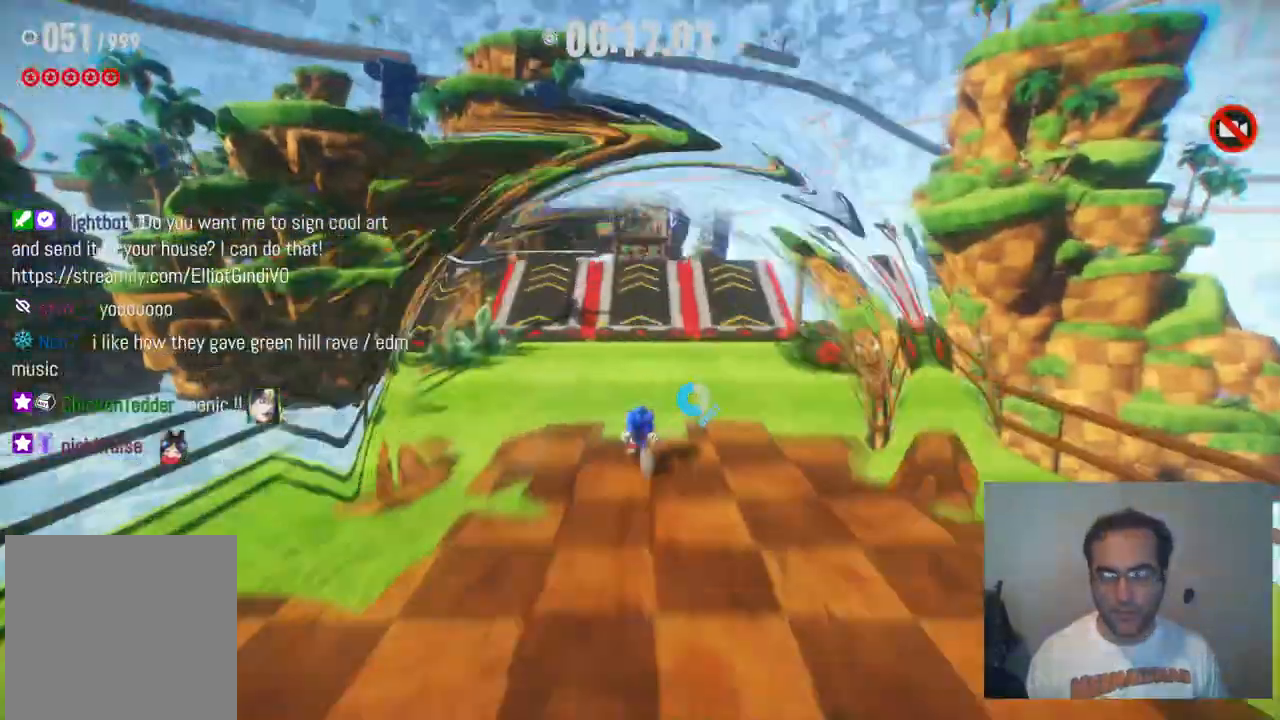
{"buttons": [], "left_stick": "up", "right_stick": "center", "events": [[67, "R2", "up"], [133, "R2", "down"], [350, "R2", "up"]]}
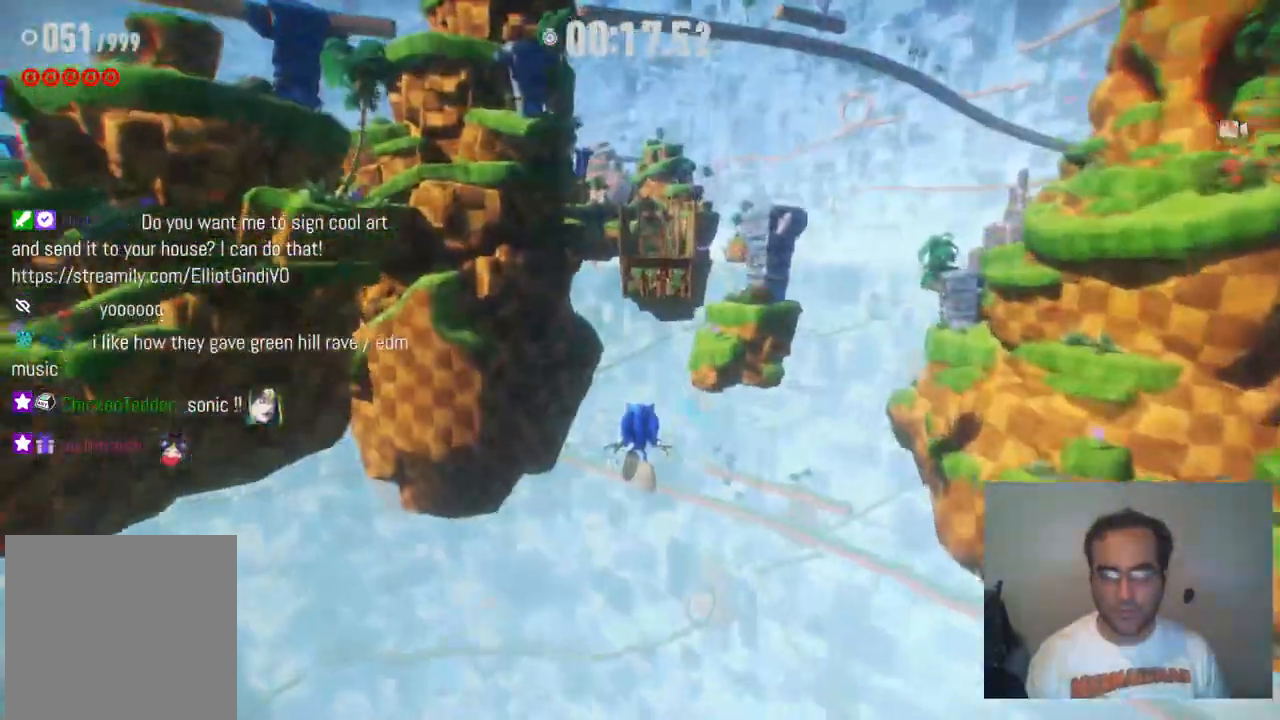
{"buttons": [], "left_stick": "up", "right_stick": "center", "events": []}
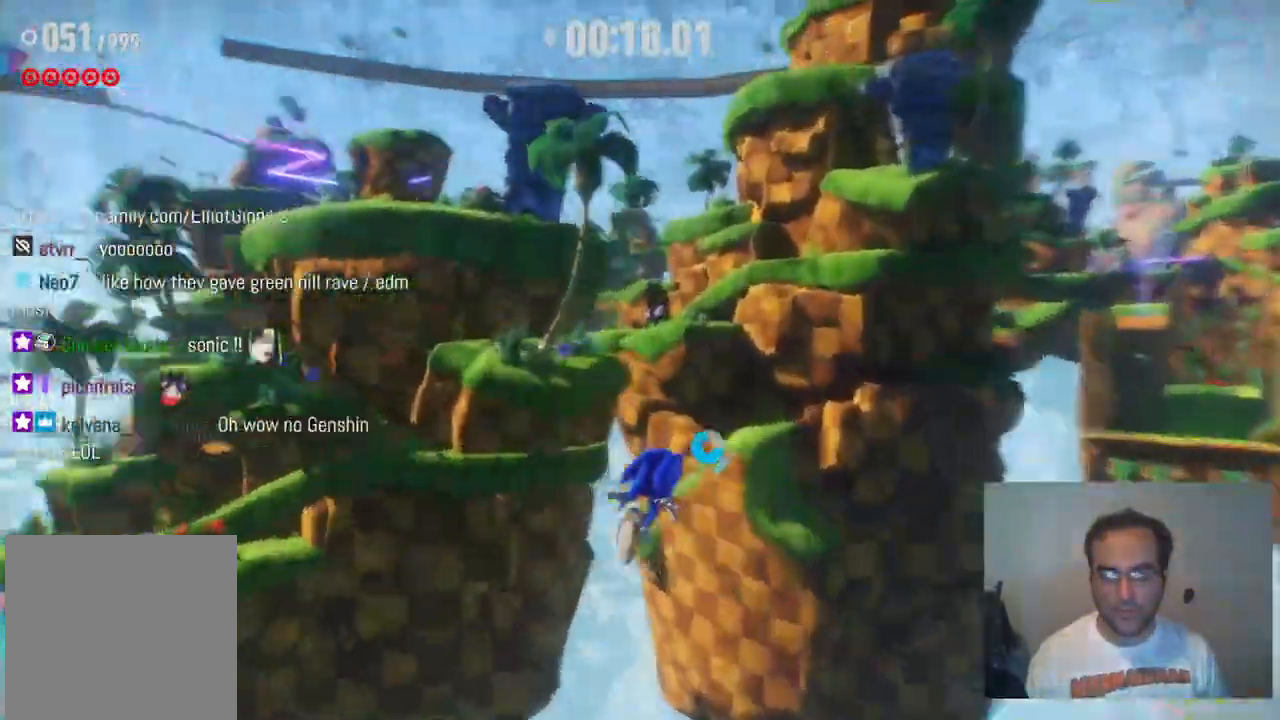
{"buttons": [], "left_stick": "up-right", "right_stick": "center", "events": [[50, "left_stick", "up-right"], [133, "R2", "down"], [400, "R2", "up"]]}
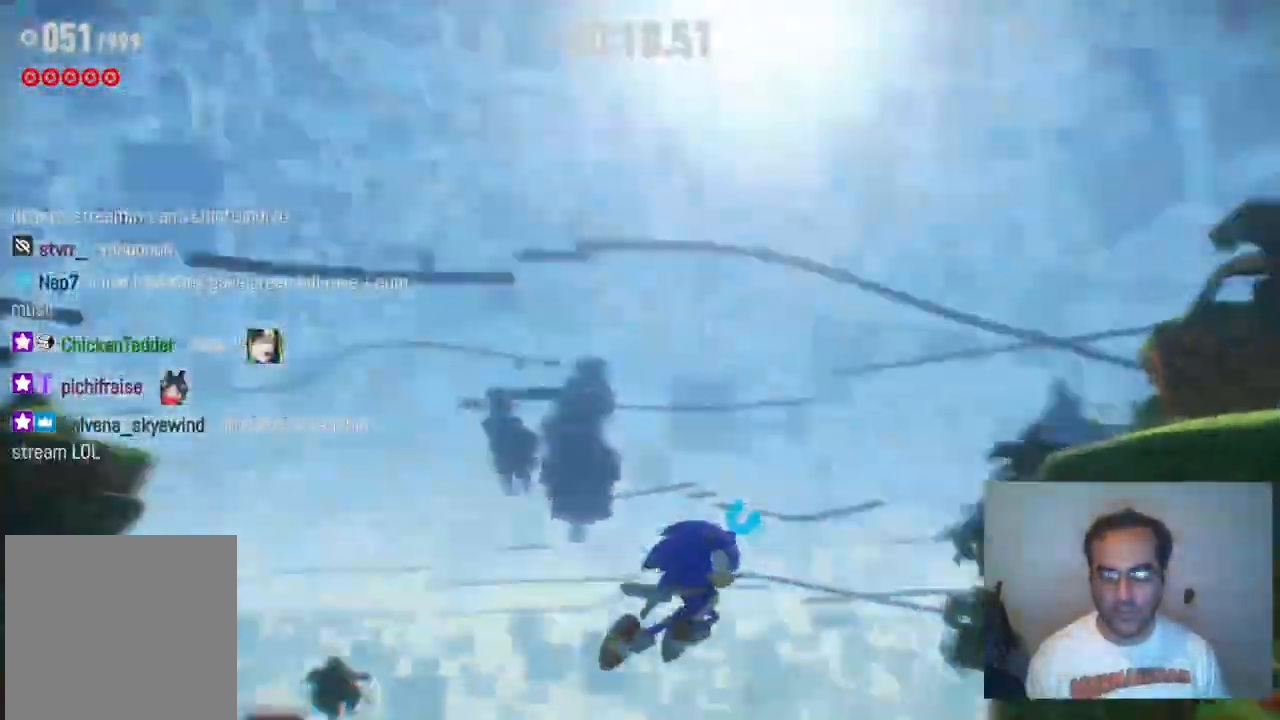
{"buttons": [], "left_stick": "center", "right_stick": "center", "events": [[333, "left_stick", "up"], [433, "left_stick", "center"]]}
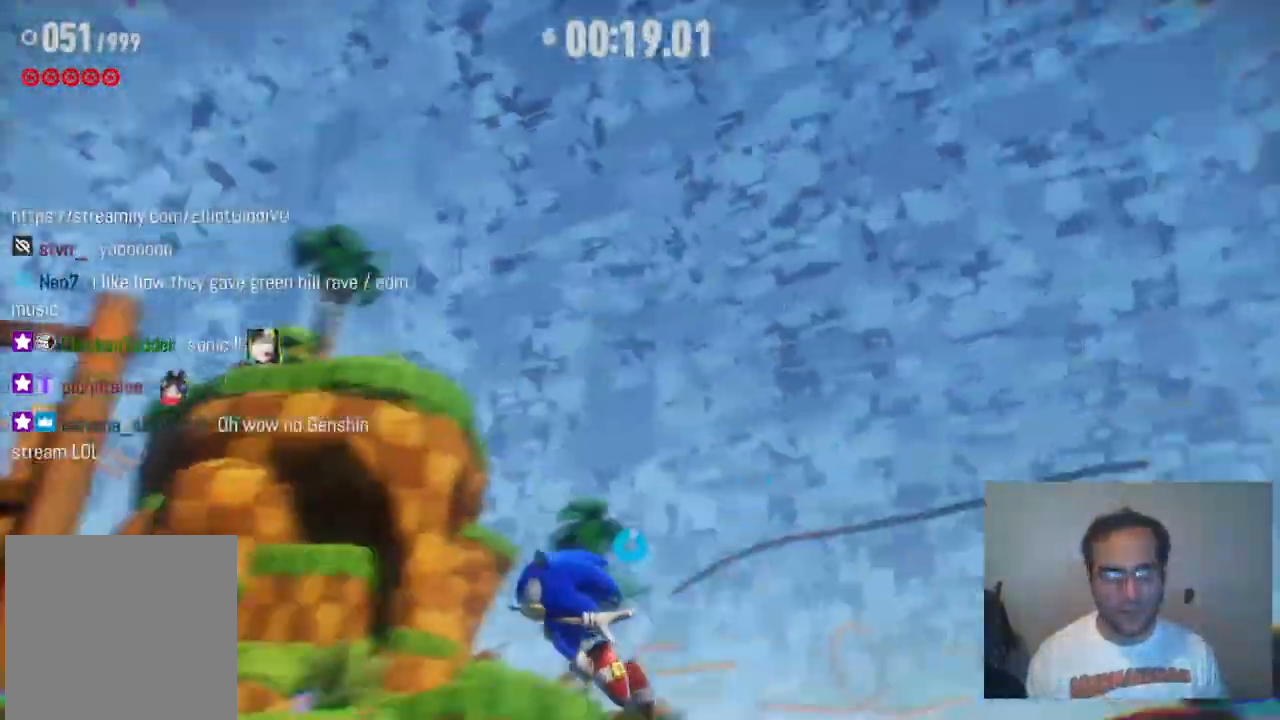
{"buttons": [], "left_stick": "up", "right_stick": "center", "events": [[183, "left_stick", "up"]]}
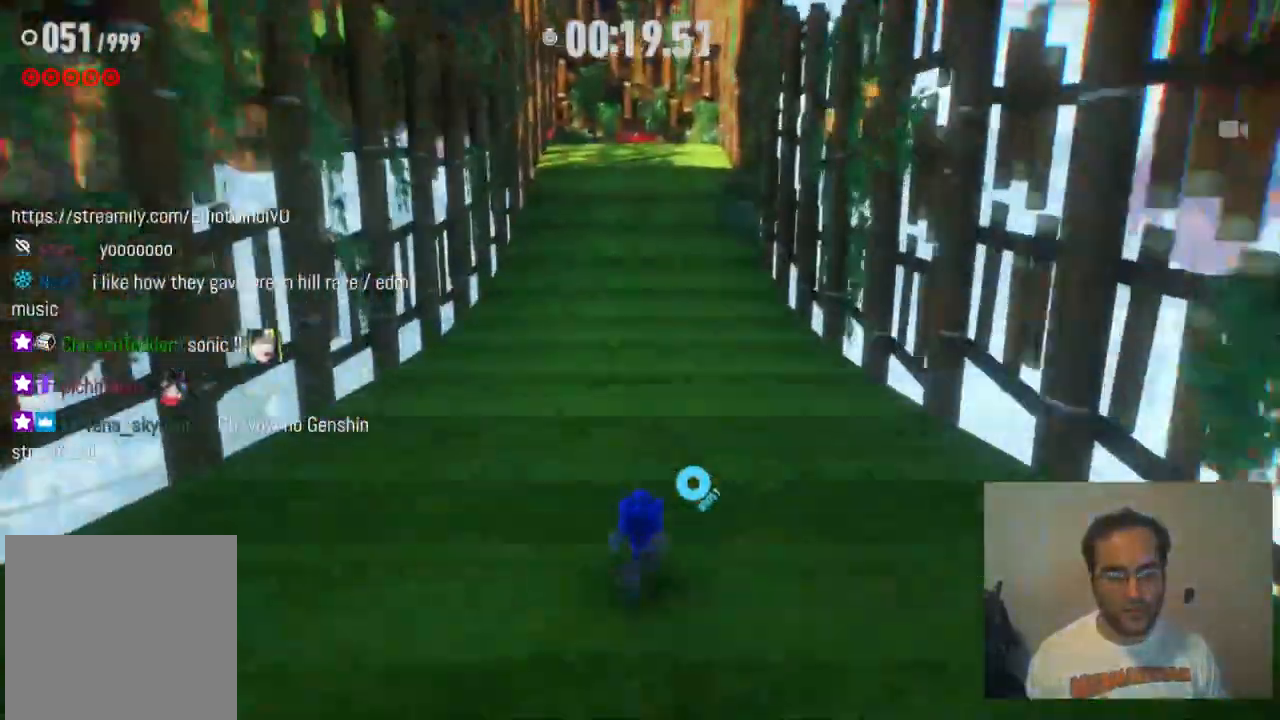
{"buttons": ["R2"], "left_stick": "up", "right_stick": "center", "events": [[267, "R2", "down"]]}
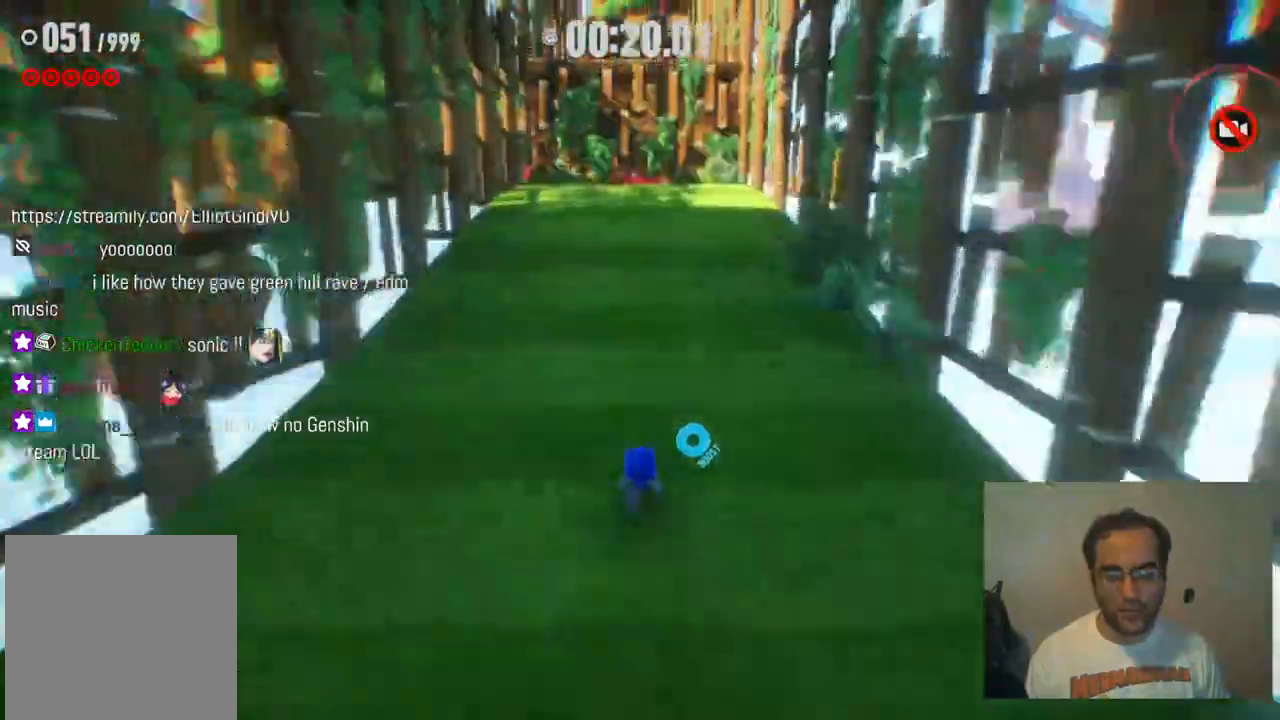
{"buttons": ["R2"], "left_stick": "up", "right_stick": "center", "events": []}
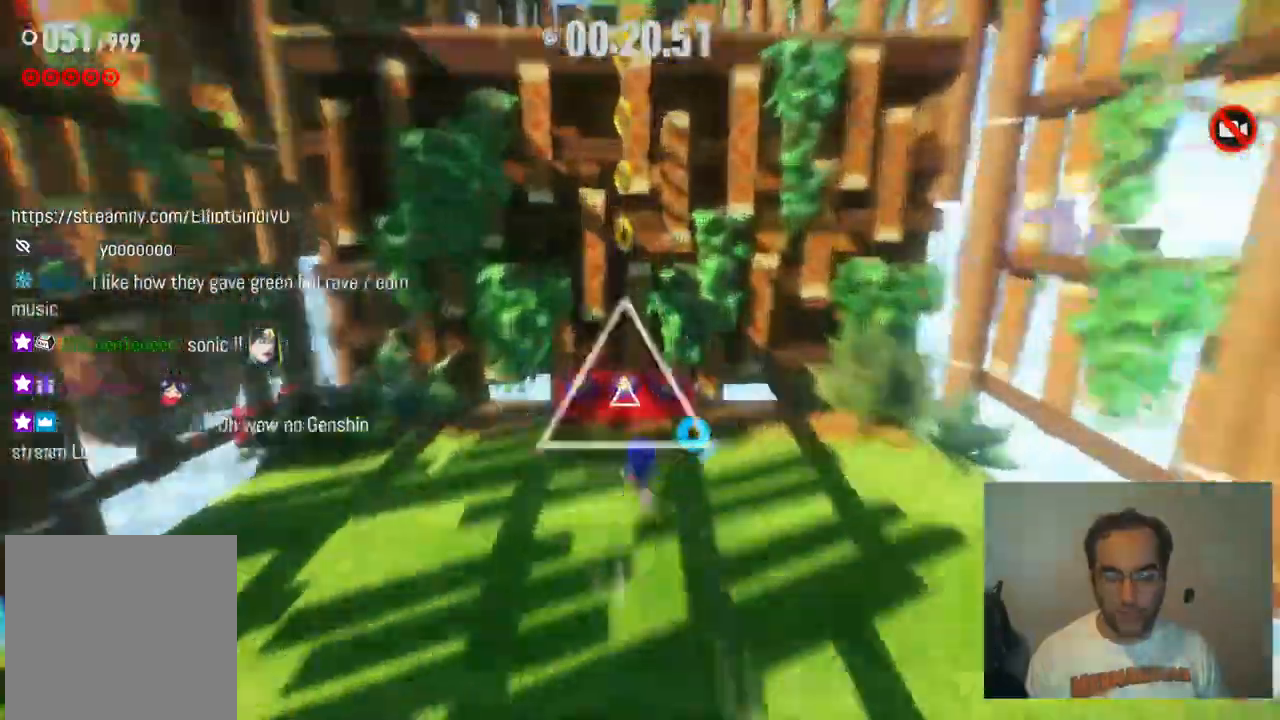
{"buttons": [], "left_stick": "up", "right_stick": "center", "events": [[150, "R2", "up"]]}
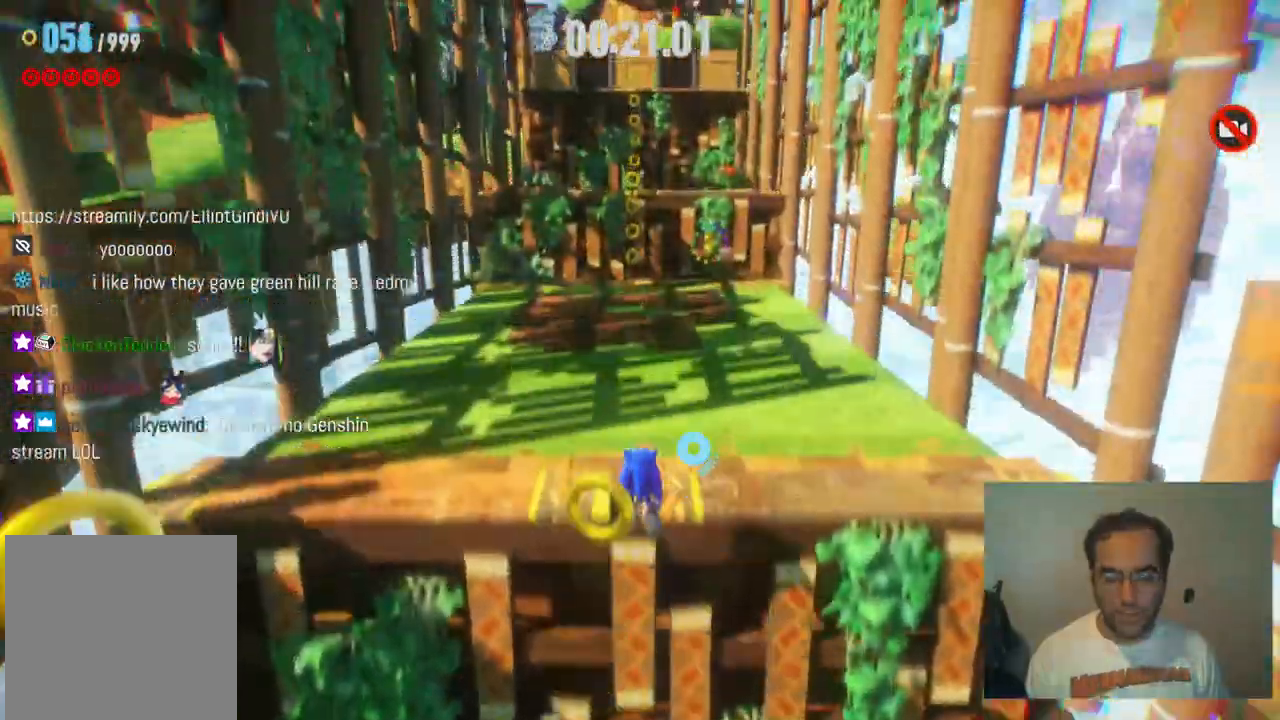
{"buttons": ["R2"], "left_stick": "up", "right_stick": "center", "events": [[483, "R2", "down"]]}
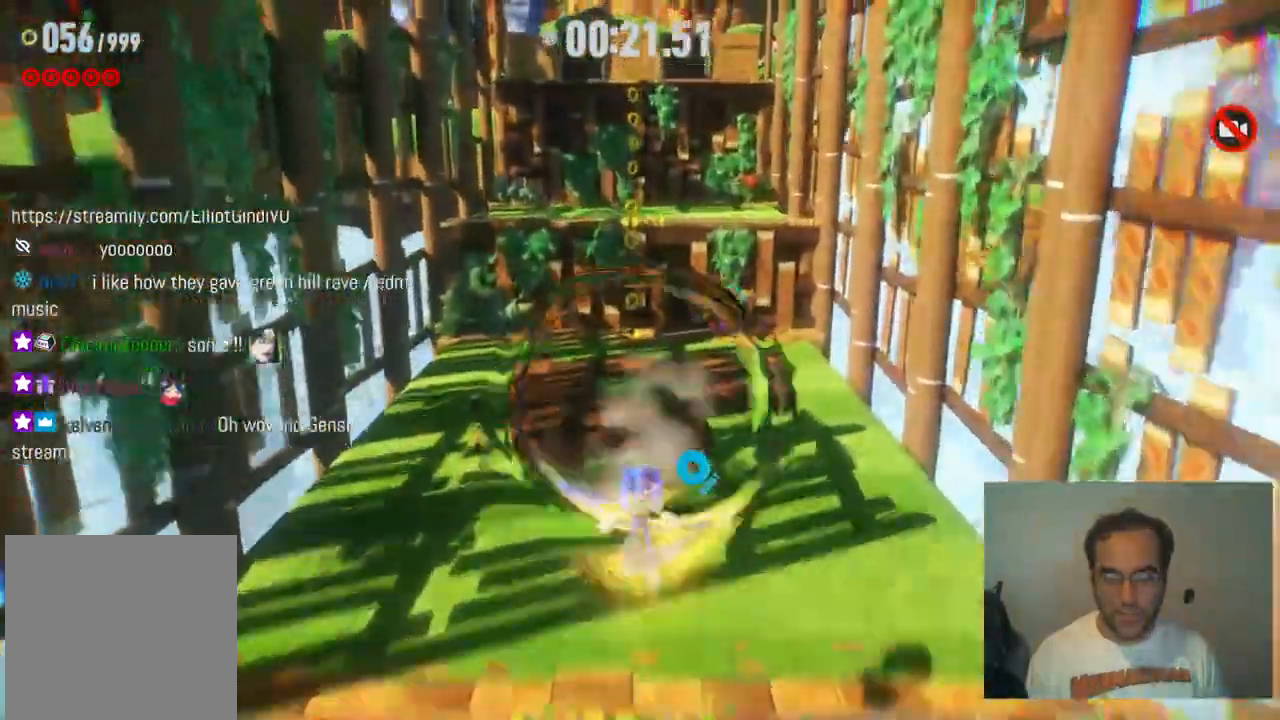
{"buttons": [], "left_stick": "up", "right_stick": "center", "events": [[17, "R2", "up"], [33, "R2", "down"], [217, "R2", "up"]]}
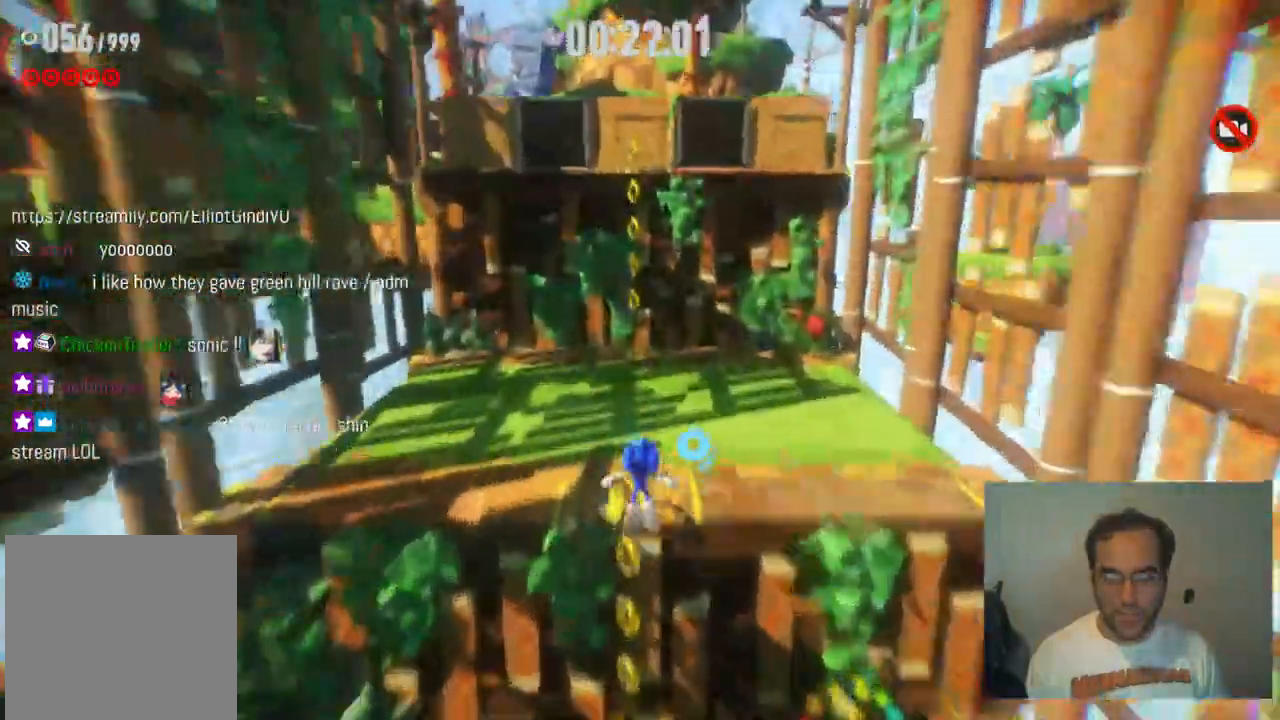
{"buttons": [], "left_stick": "up", "right_stick": "center", "events": []}
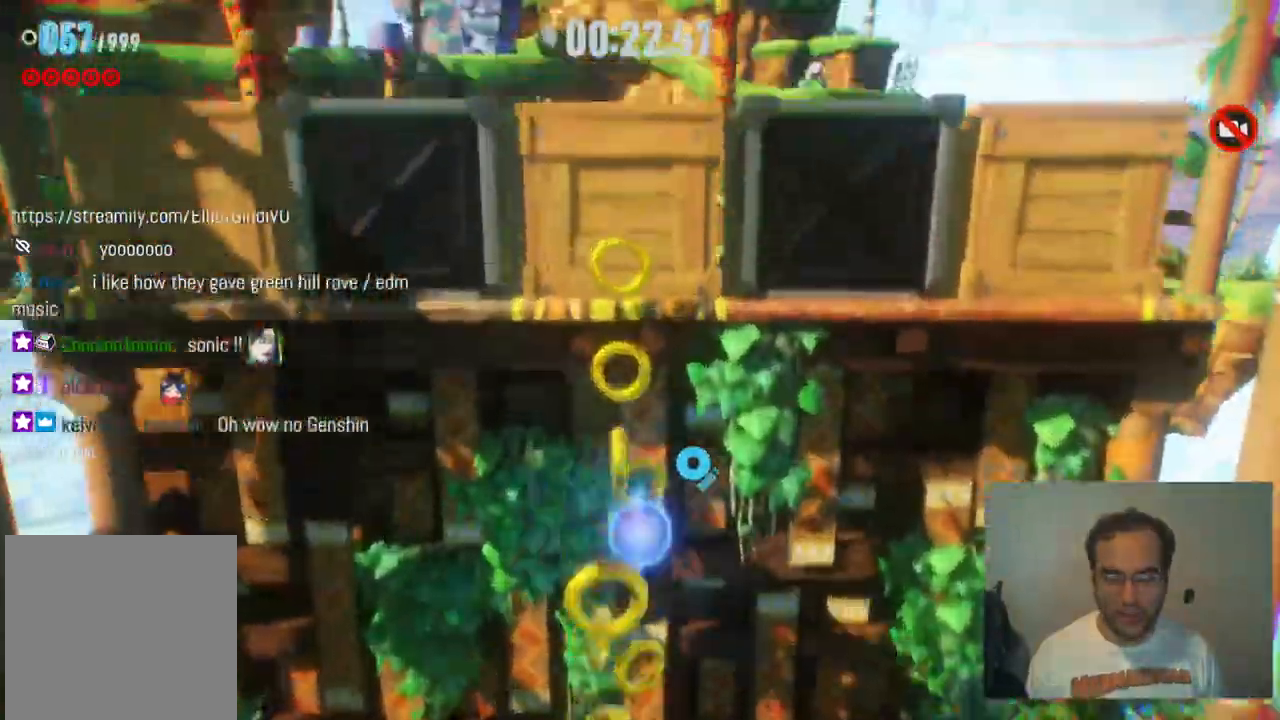
{"buttons": [], "left_stick": "up", "right_stick": "center", "events": [[283, "A", "down"], [400, "A", "up"]]}
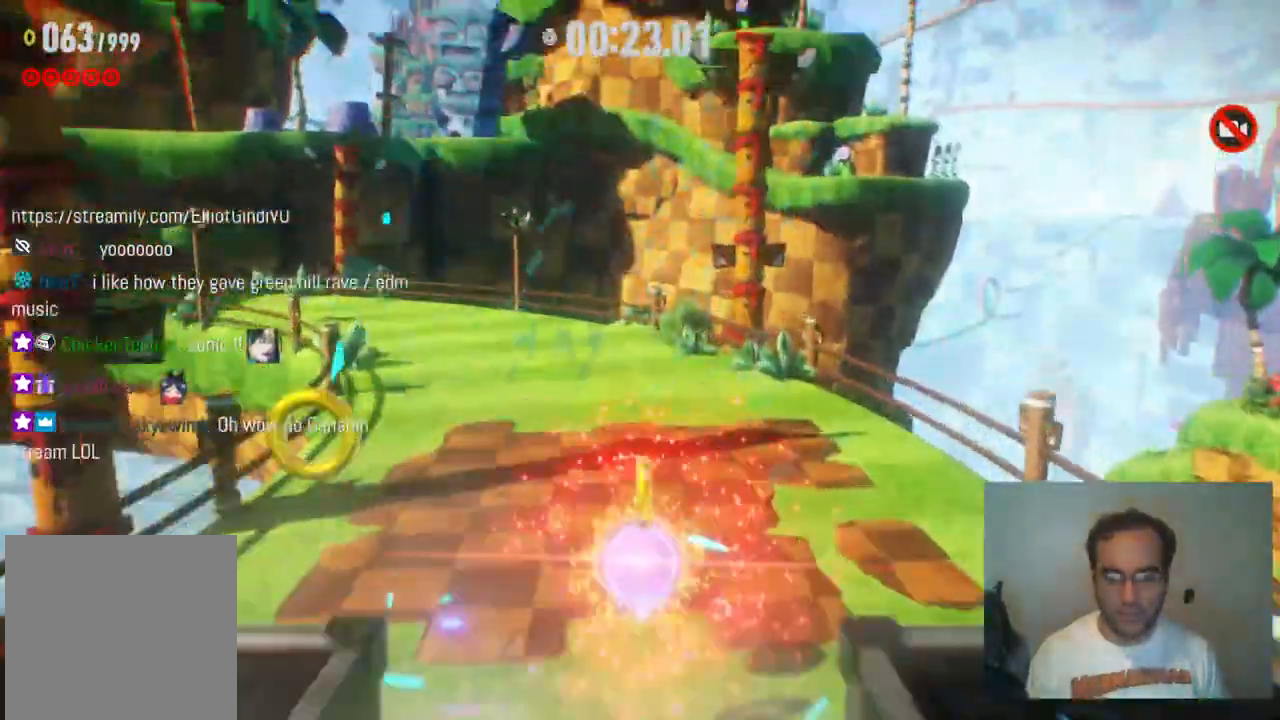
{"buttons": ["R2"], "left_stick": "up", "right_stick": "center", "events": [[383, "R2", "down"]]}
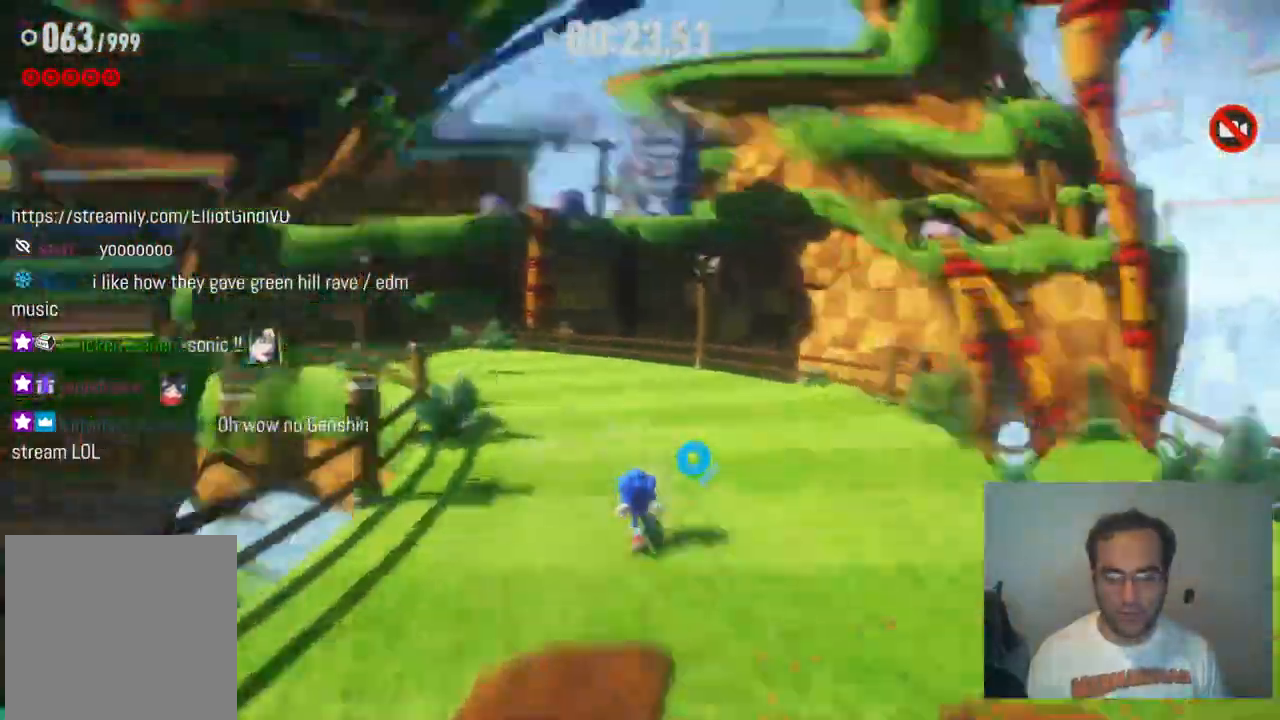
{"buttons": ["R2"], "left_stick": "up-left", "right_stick": "center", "events": [[200, "left_stick", "up-left"]]}
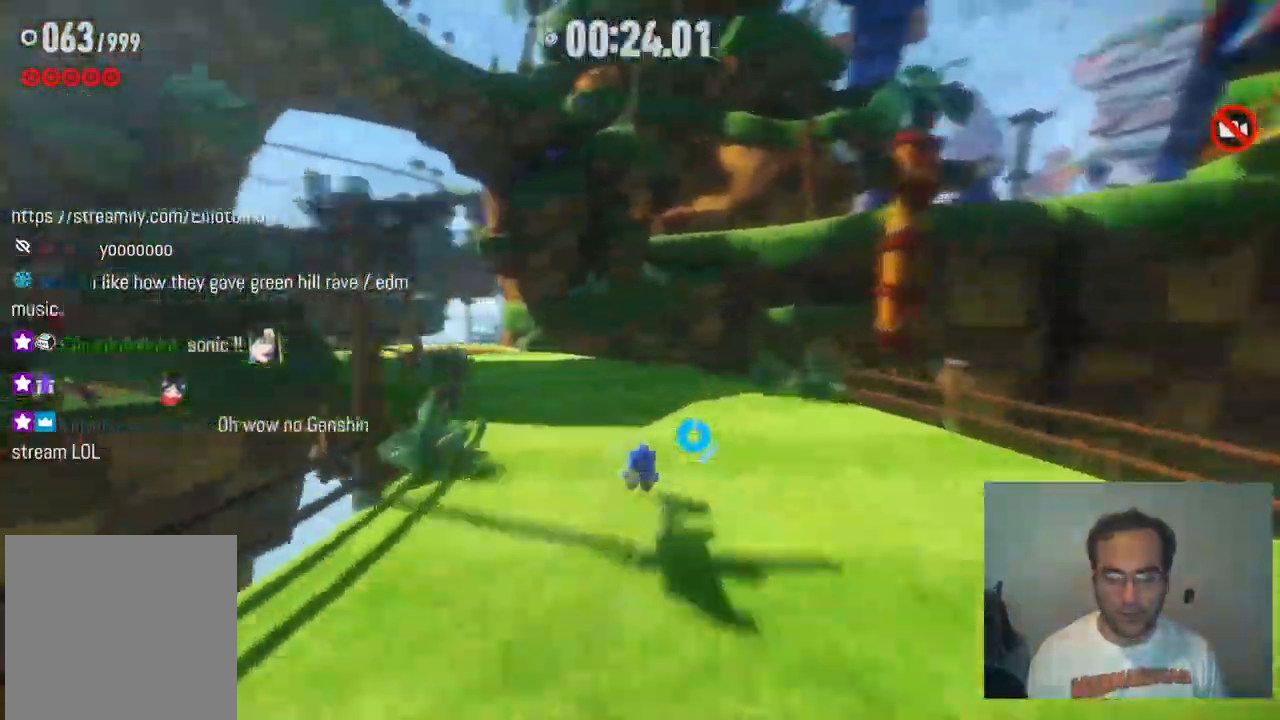
{"buttons": ["R2"], "left_stick": "up-left", "right_stick": "center", "events": []}
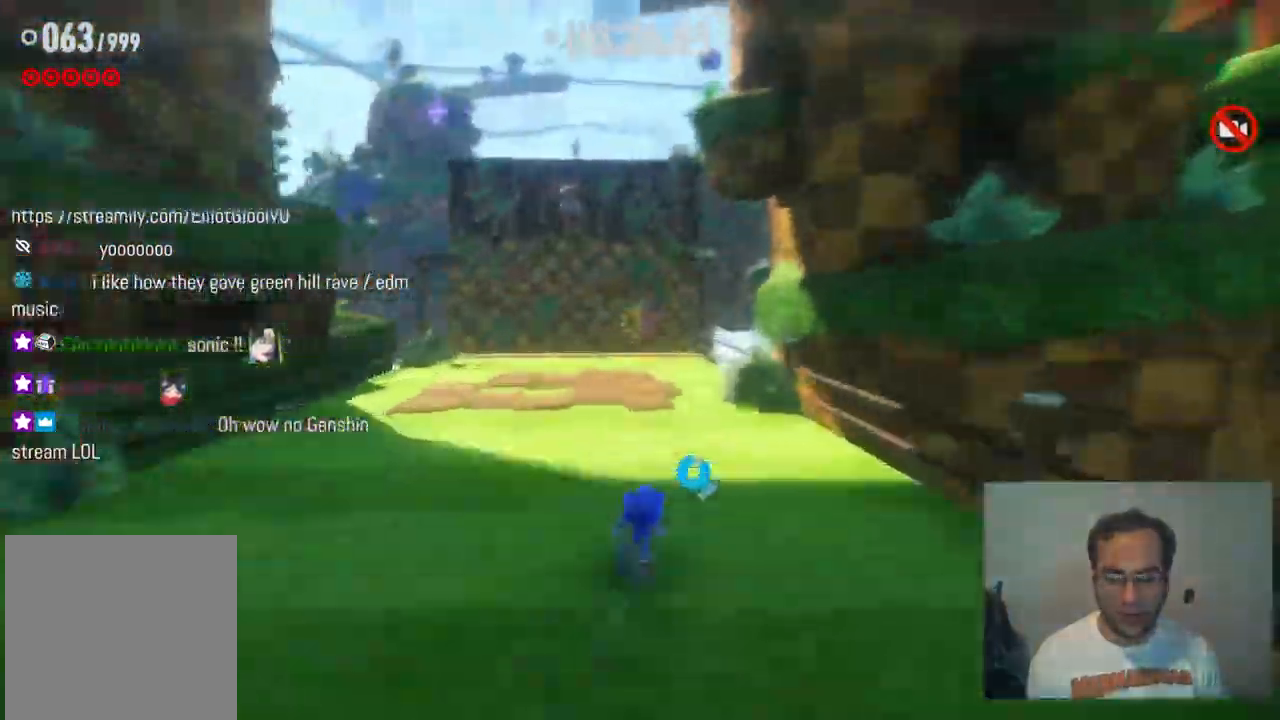
{"buttons": ["A"], "left_stick": "up-right", "right_stick": "center", "events": [[33, "left_stick", "up"], [250, "left_stick", "up-left"], [300, "R2", "up"], [500, "A", "down"], [500, "left_stick", "up-right"]]}
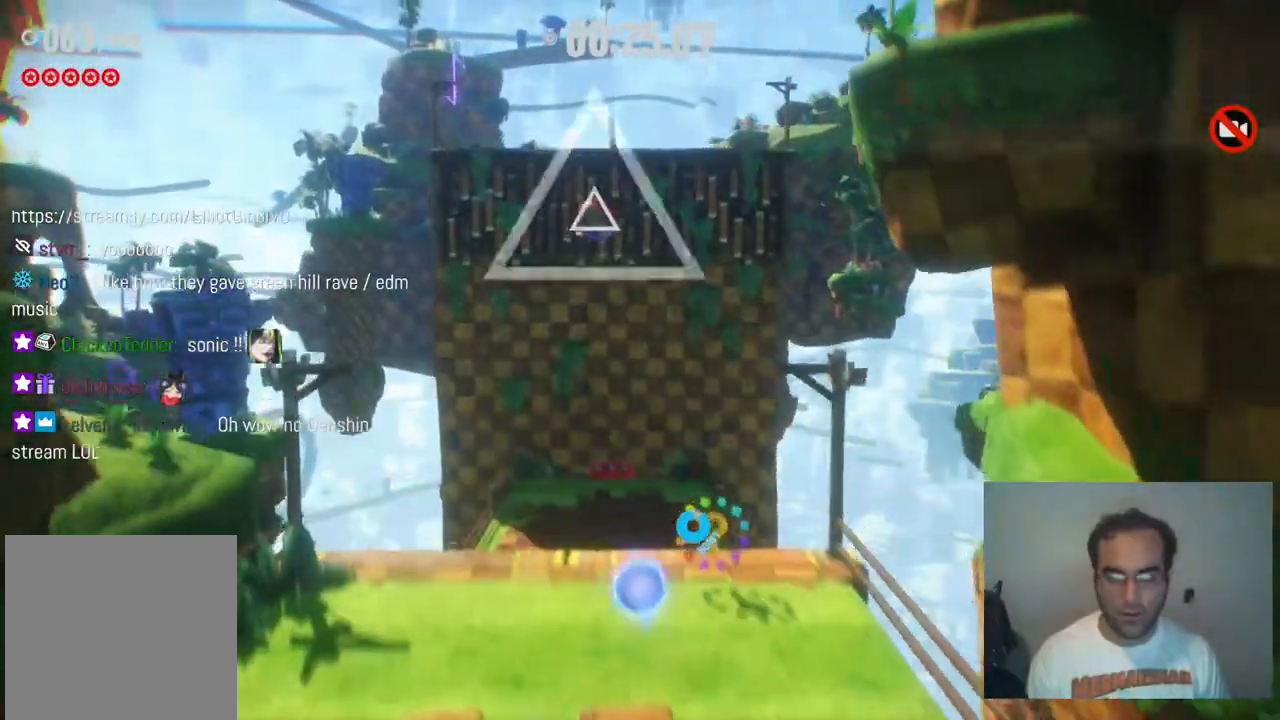
{"buttons": [], "left_stick": "up-left", "right_stick": "center", "events": [[167, "left_stick", "up"], [233, "X", "down"], [267, "left_stick", "up-left"], [283, "A", "up"], [433, "X", "up"]]}
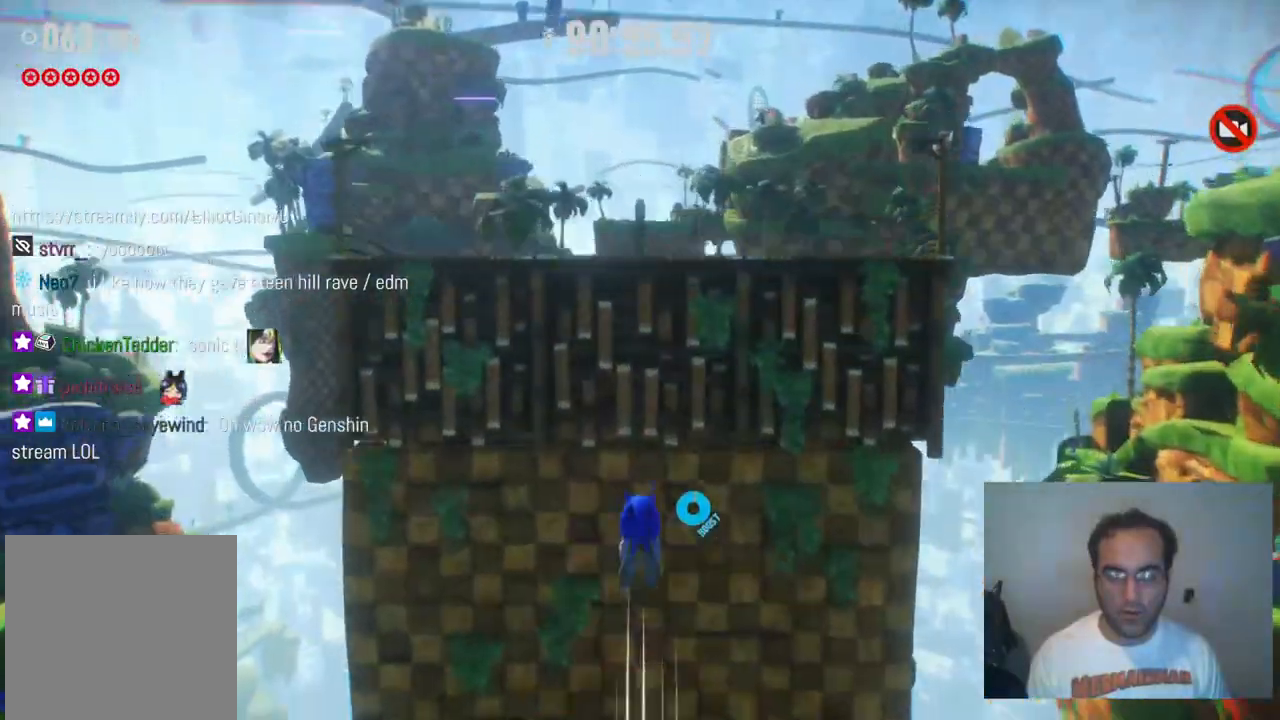
{"buttons": [], "left_stick": "up", "right_stick": "center", "events": [[17, "left_stick", "up"]]}
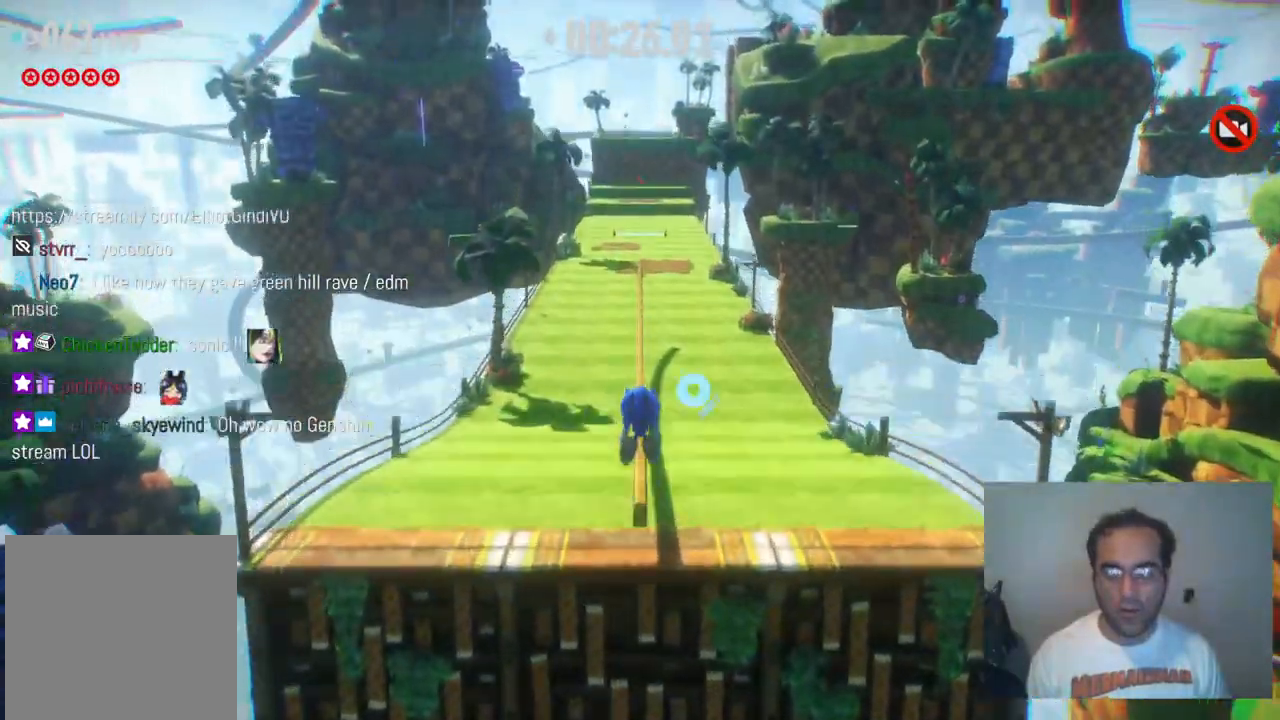
{"buttons": ["R2"], "left_stick": "up", "right_stick": "center", "events": [[500, "R2", "down"]]}
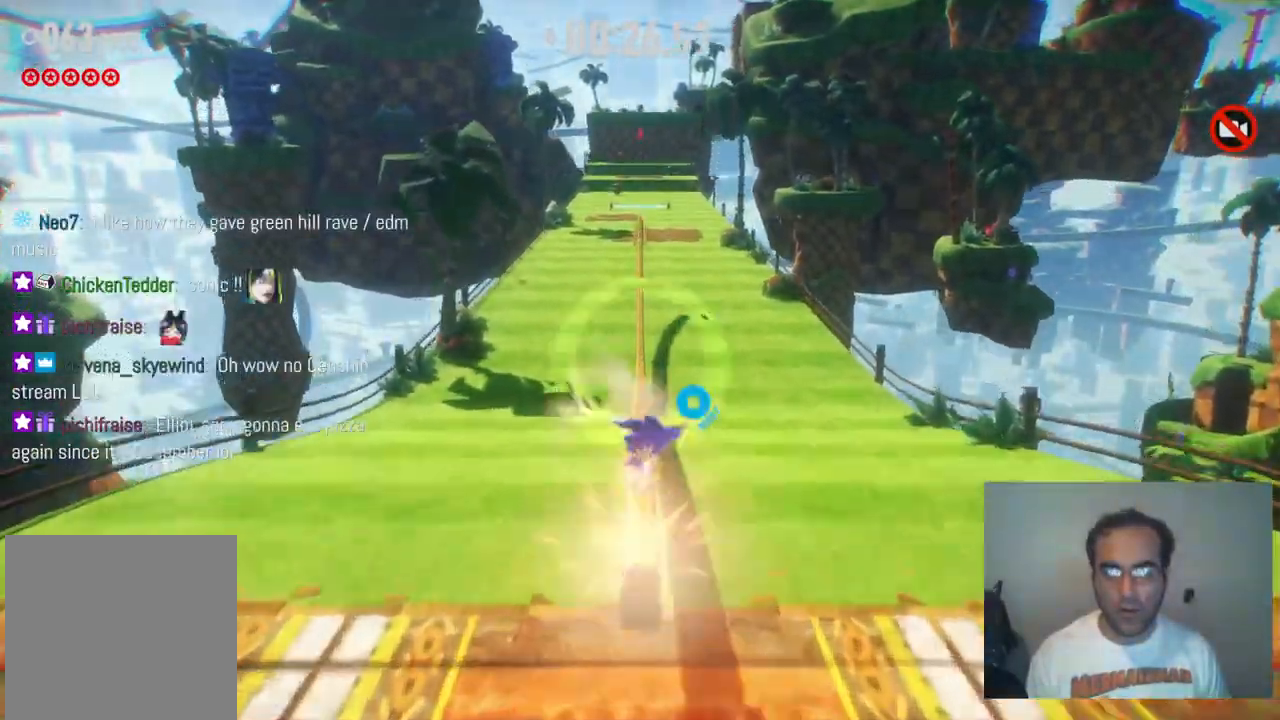
{"buttons": ["R2"], "left_stick": "up", "right_stick": "center", "events": []}
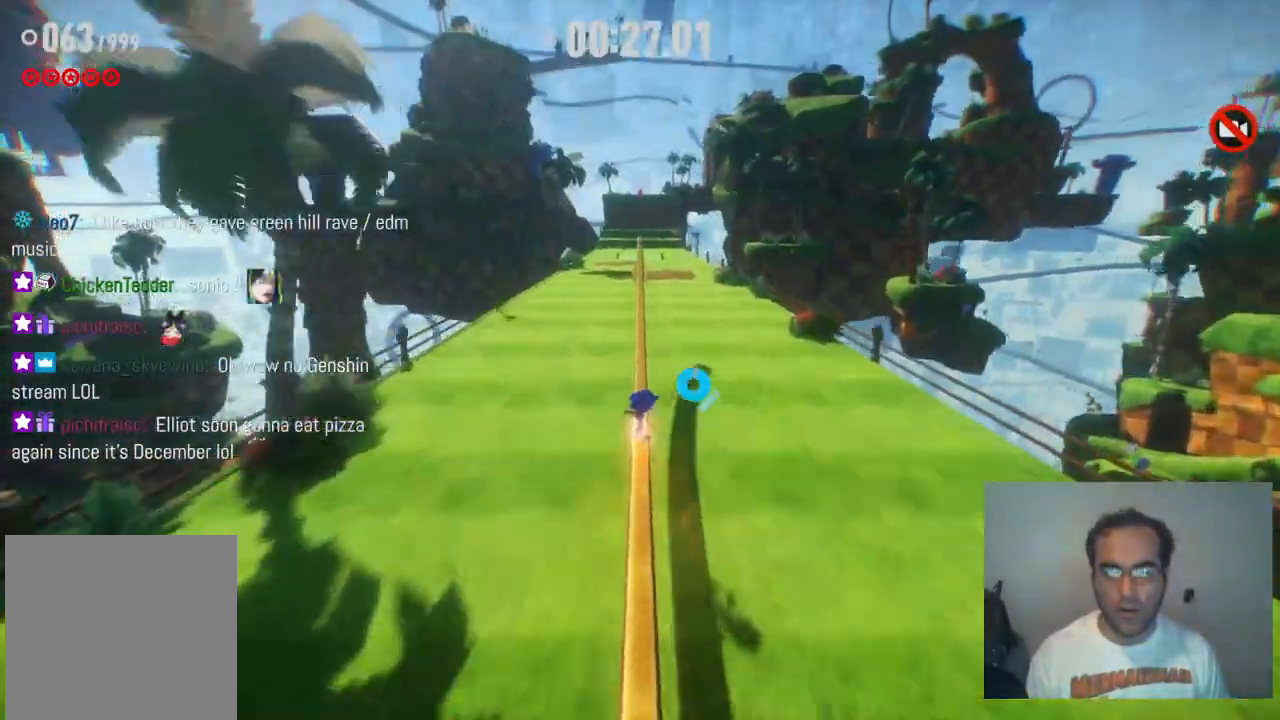
{"buttons": ["A", "R2"], "left_stick": "up", "right_stick": "center", "events": [[250, "A", "down"]]}
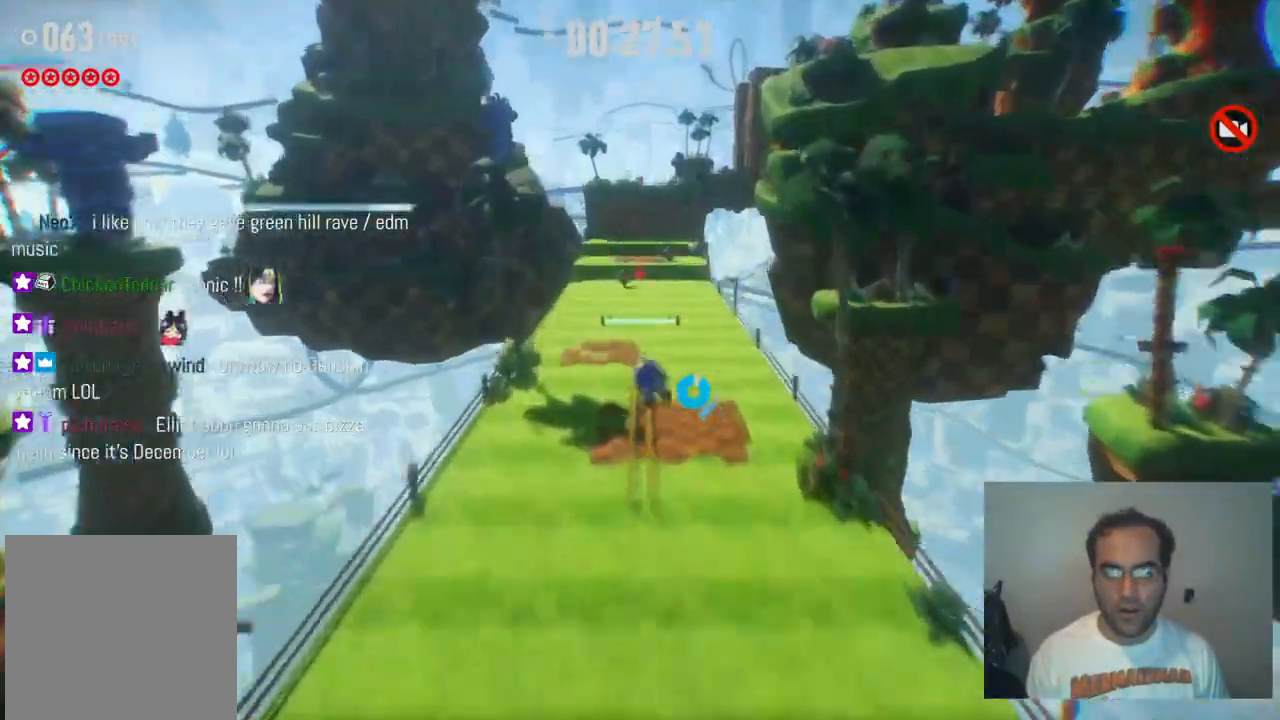
{"buttons": [], "left_stick": "up", "right_stick": "center", "events": [[217, "A", "up"], [283, "R2", "up"]]}
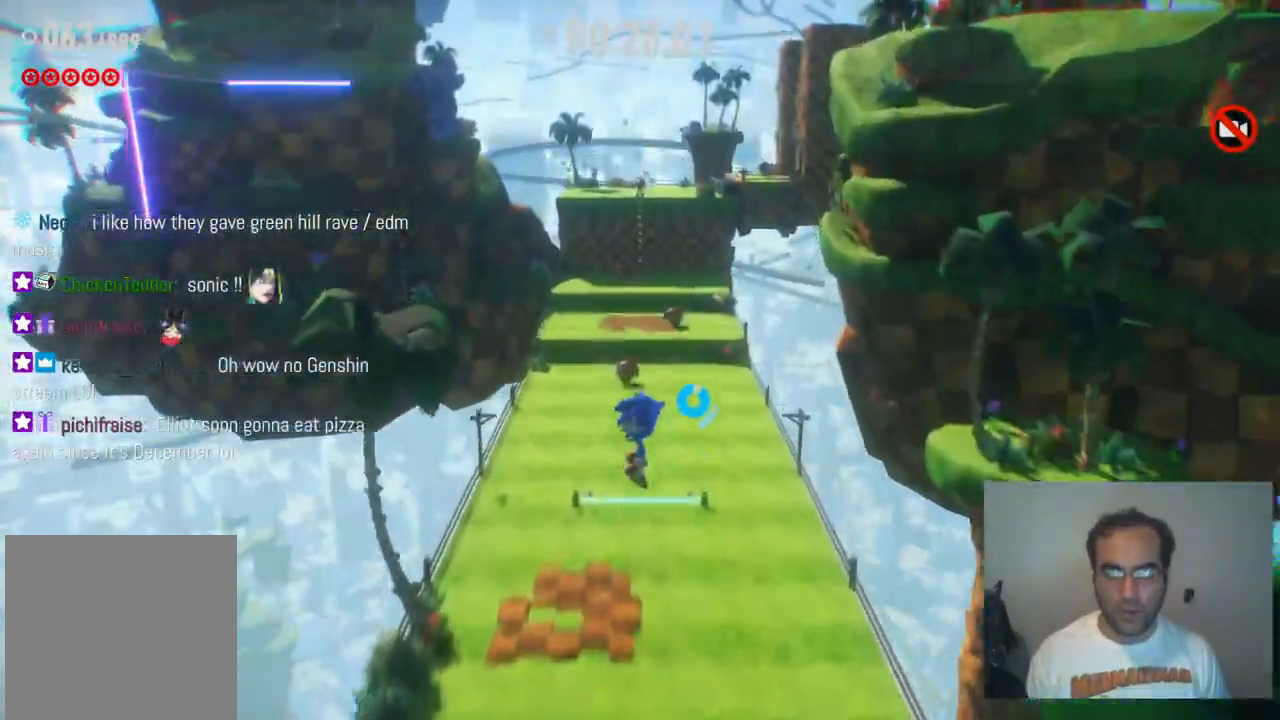
{"buttons": [], "left_stick": "up", "right_stick": "center", "events": []}
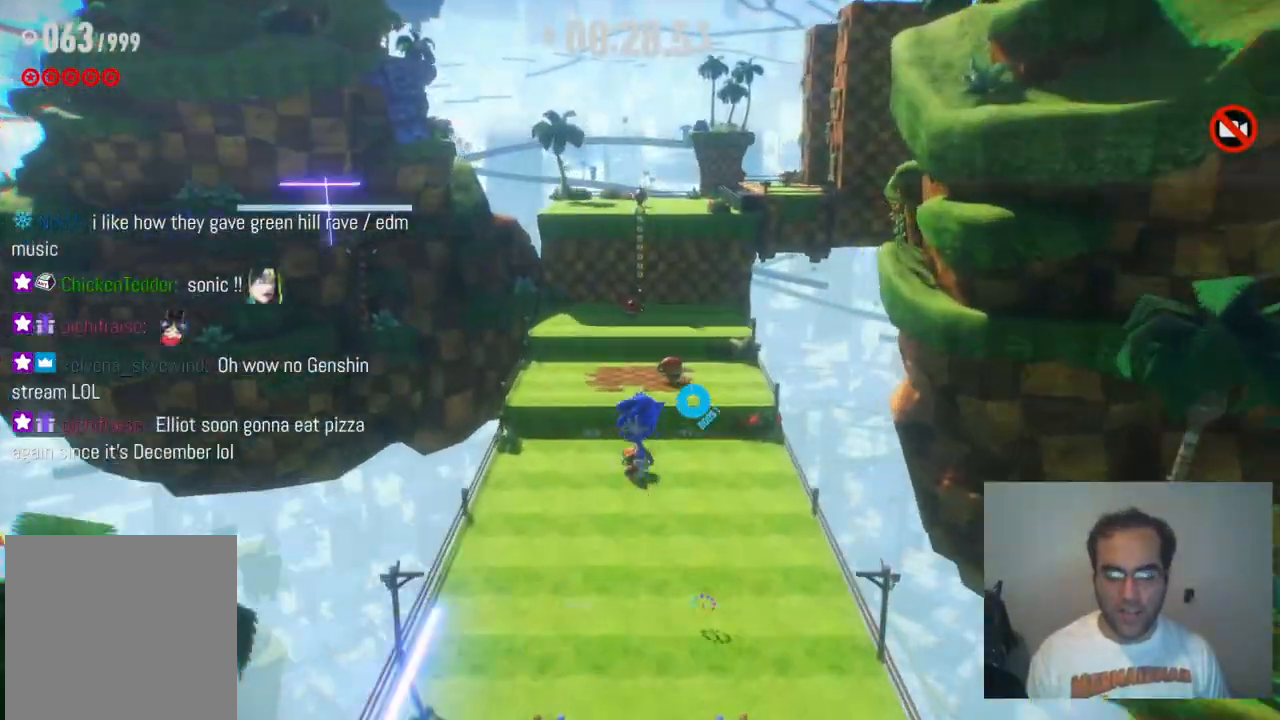
{"buttons": [], "left_stick": "up", "right_stick": "center", "events": []}
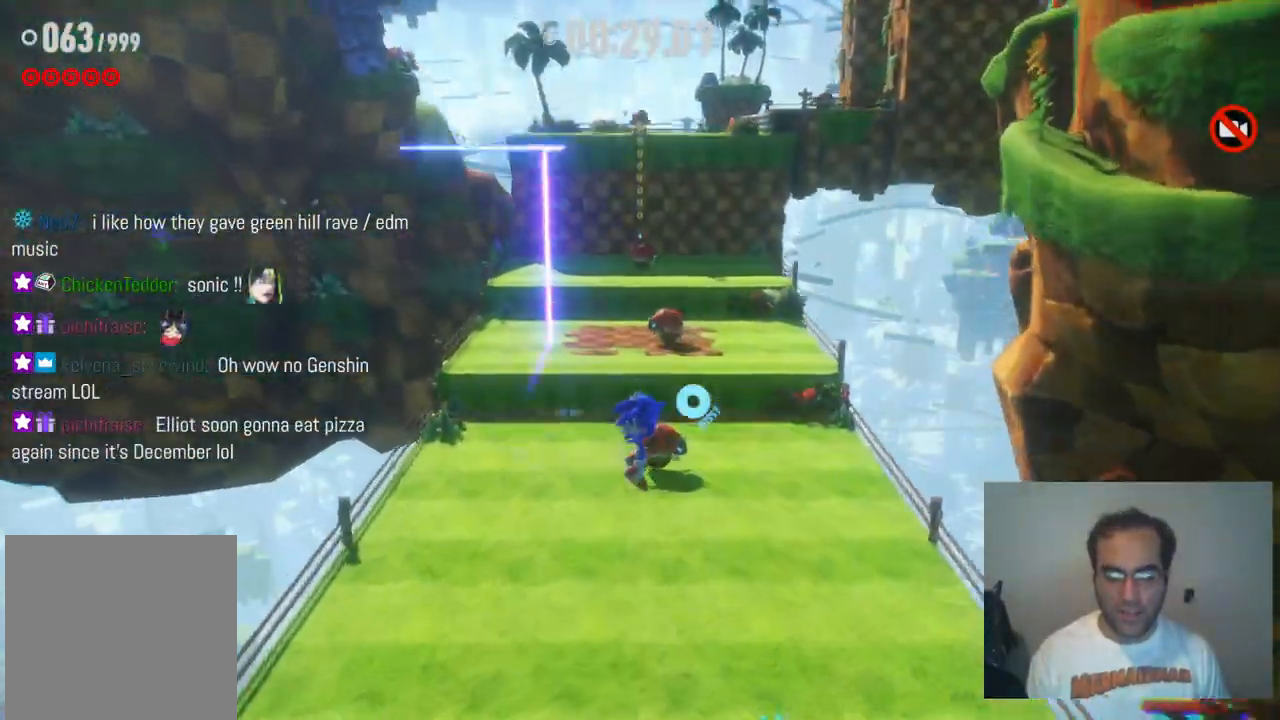
{"buttons": [], "left_stick": "up", "right_stick": "center", "events": [[67, "X", "down"], [167, "X", "up"], [250, "X", "down"], [367, "X", "up"]]}
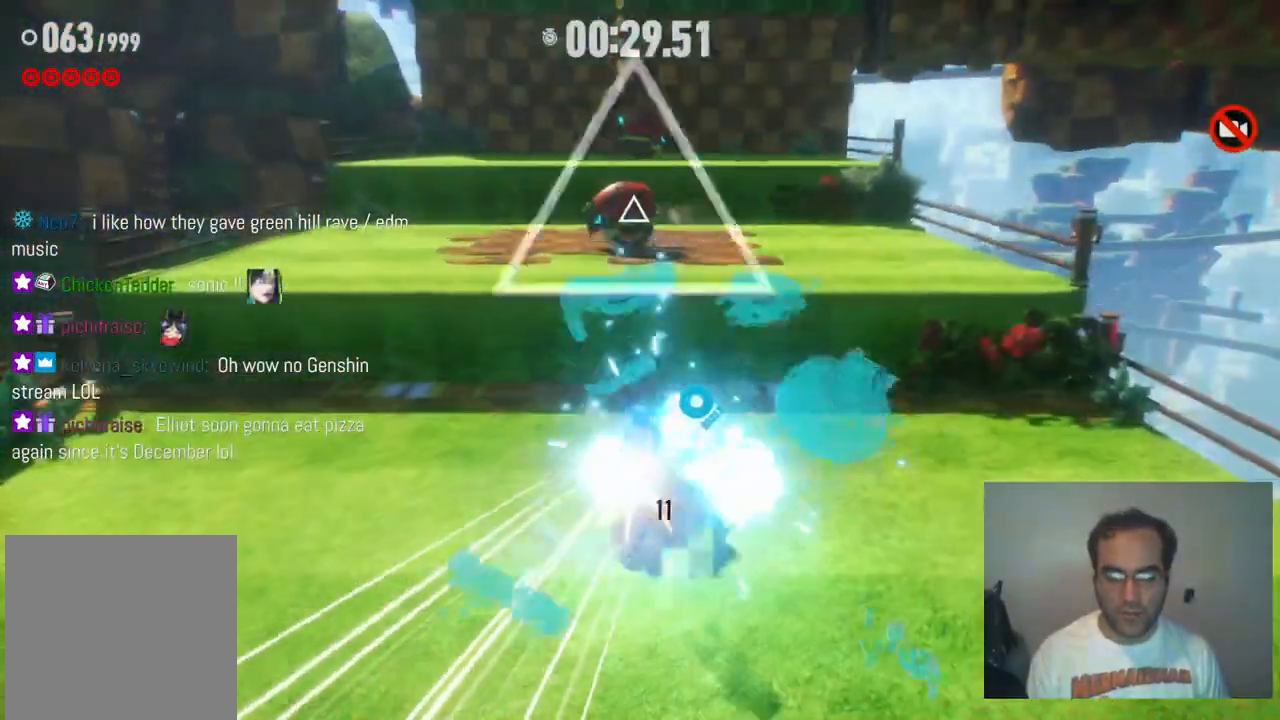
{"buttons": ["X"], "left_stick": "up", "right_stick": "center", "events": [[333, "X", "down"]]}